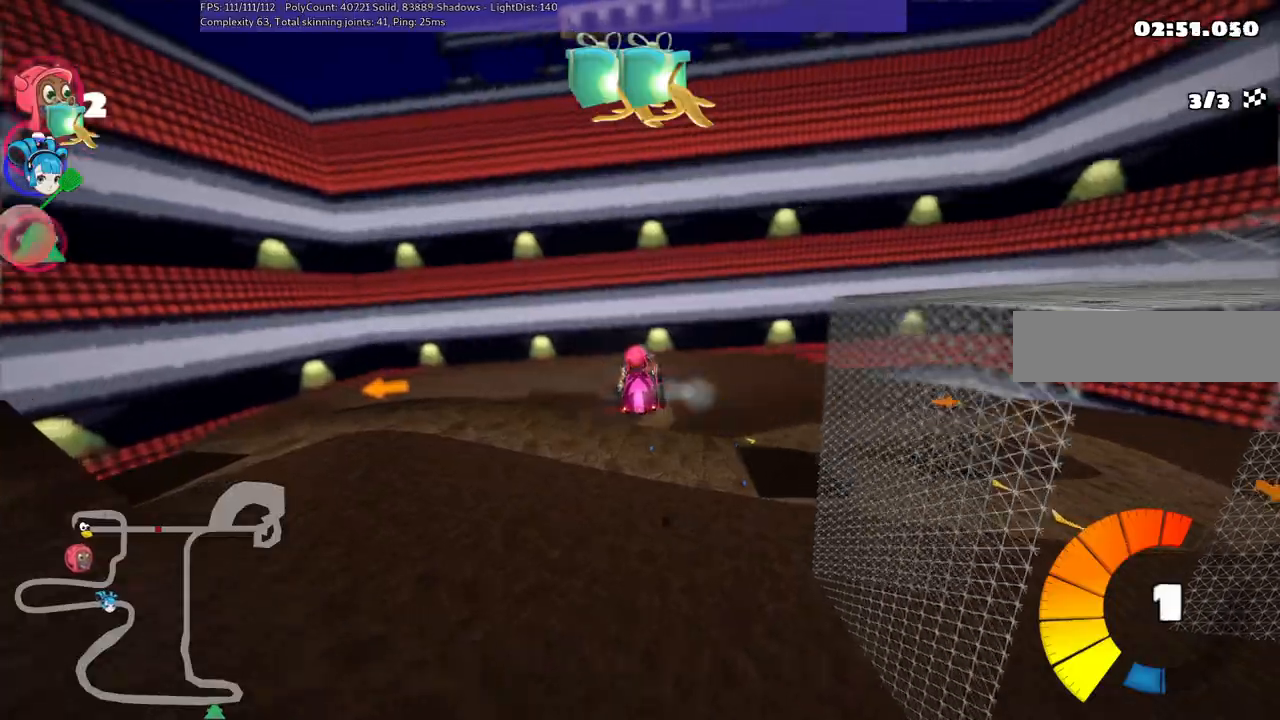
Gameplay with keyboard; each line is a JSON object with the keys held at the frame after it. "events" lists presses ("down") and releases ("up") of ".", "/", "alt_r", "b", "c", "comma", "ctrl_r", "d", "down", "f", "g", "h", "j", "k", "l", "left", "m", "n", "quote", "return", "right", "semicolon", "shift_r", "space", "super", "up" and "v" between this image and that frame as [ms after this image, input, new state], when the widget could be followed in between. No other keys are recorded. Mouse input is not recorded.
{"keys": ["left", "m", "up"], "events": [[183, "left", "down"], [283, "m", "down"]]}
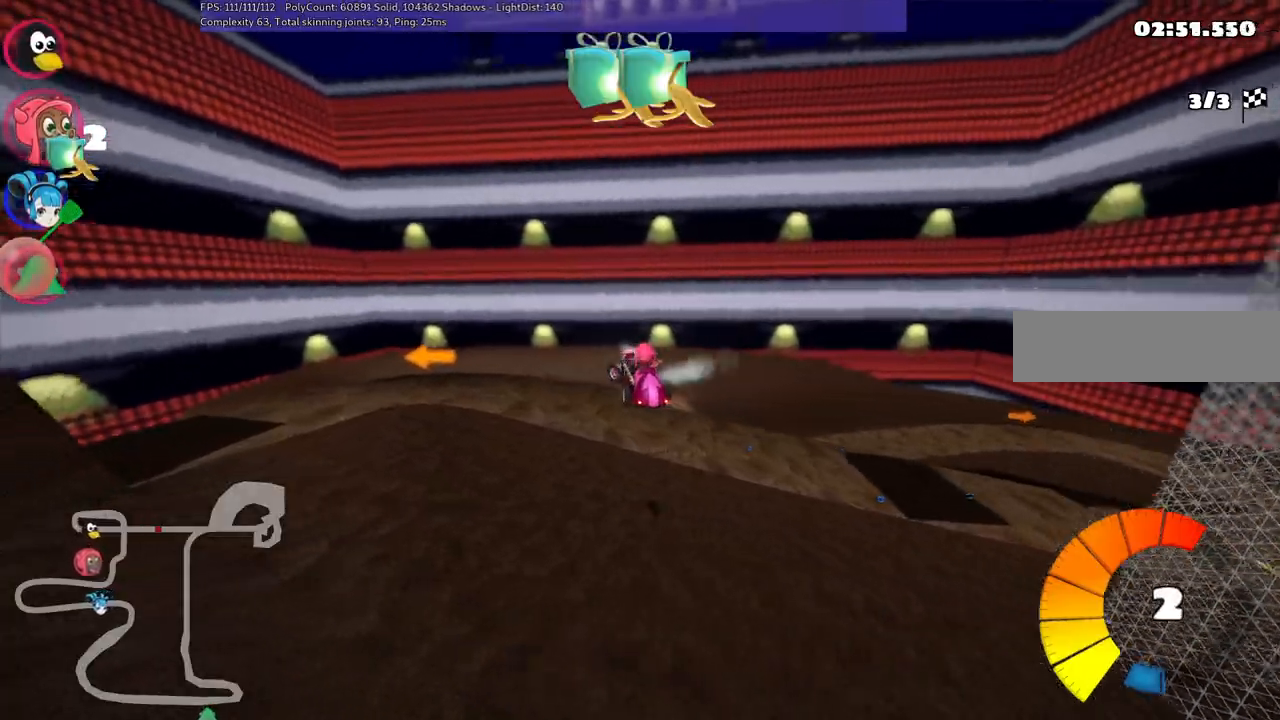
{"keys": ["left", "m", "up"], "events": []}
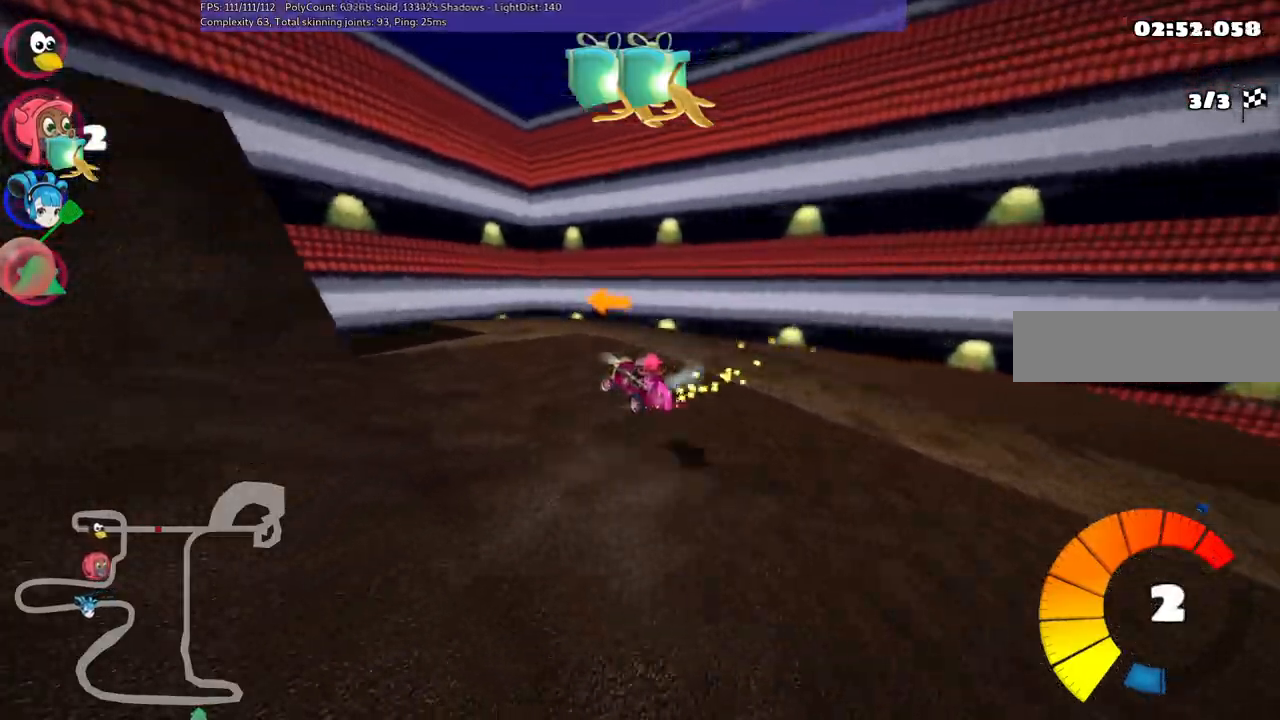
{"keys": ["left", "up"], "events": [[233, "n", "down"], [283, "m", "up"], [467, "n", "up"]]}
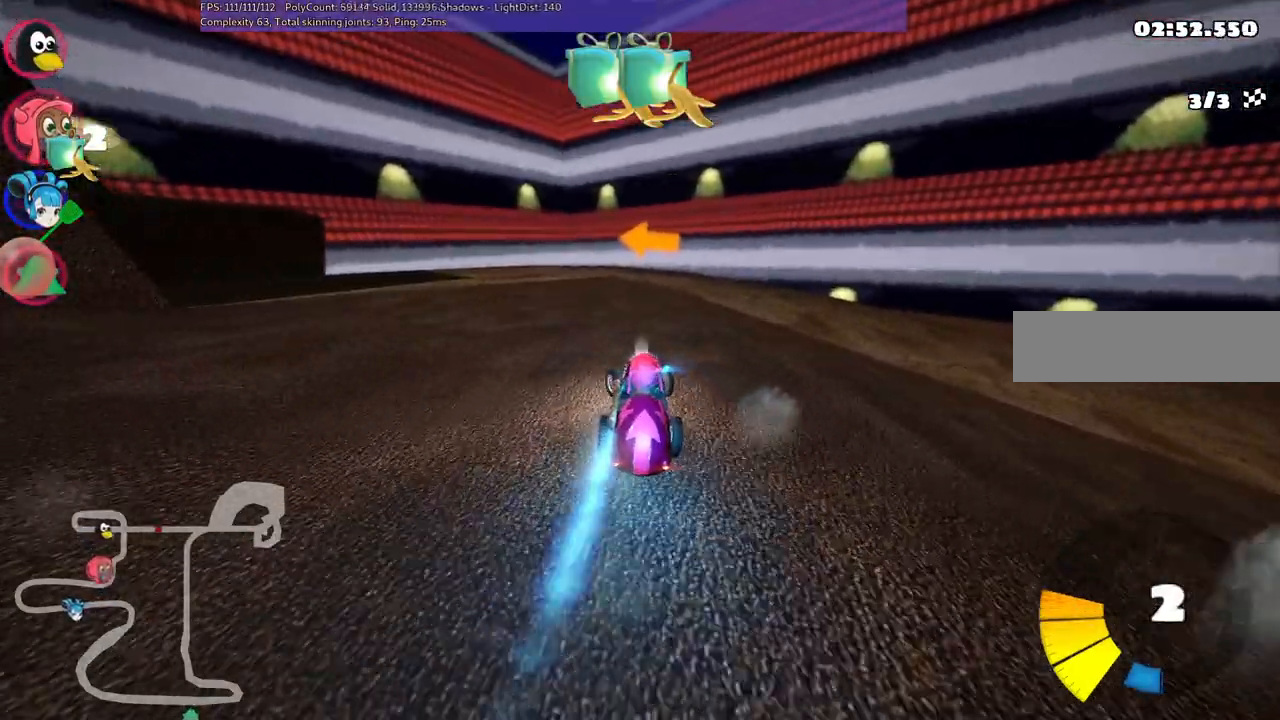
{"keys": ["left", "up"], "events": []}
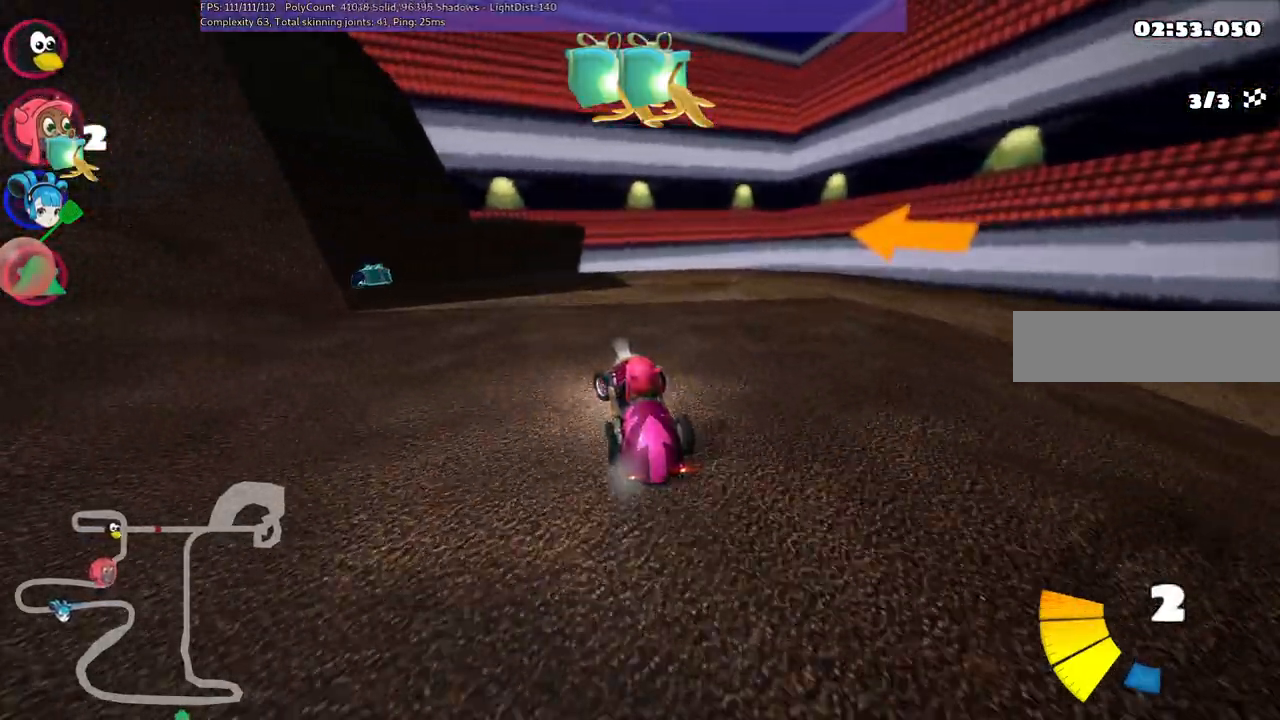
{"keys": ["left", "up"], "events": [[133, "left", "up"], [417, "left", "down"]]}
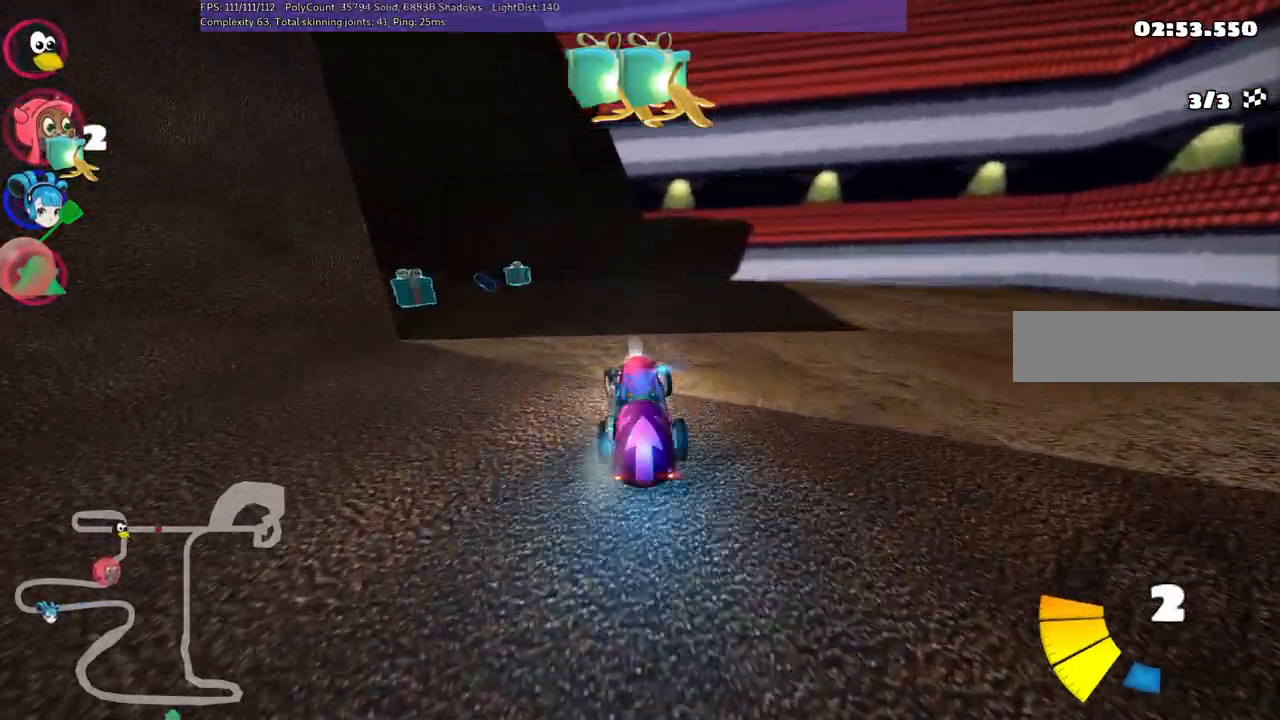
{"keys": ["left", "up"], "events": [[17, "n", "down"], [400, "n", "up"]]}
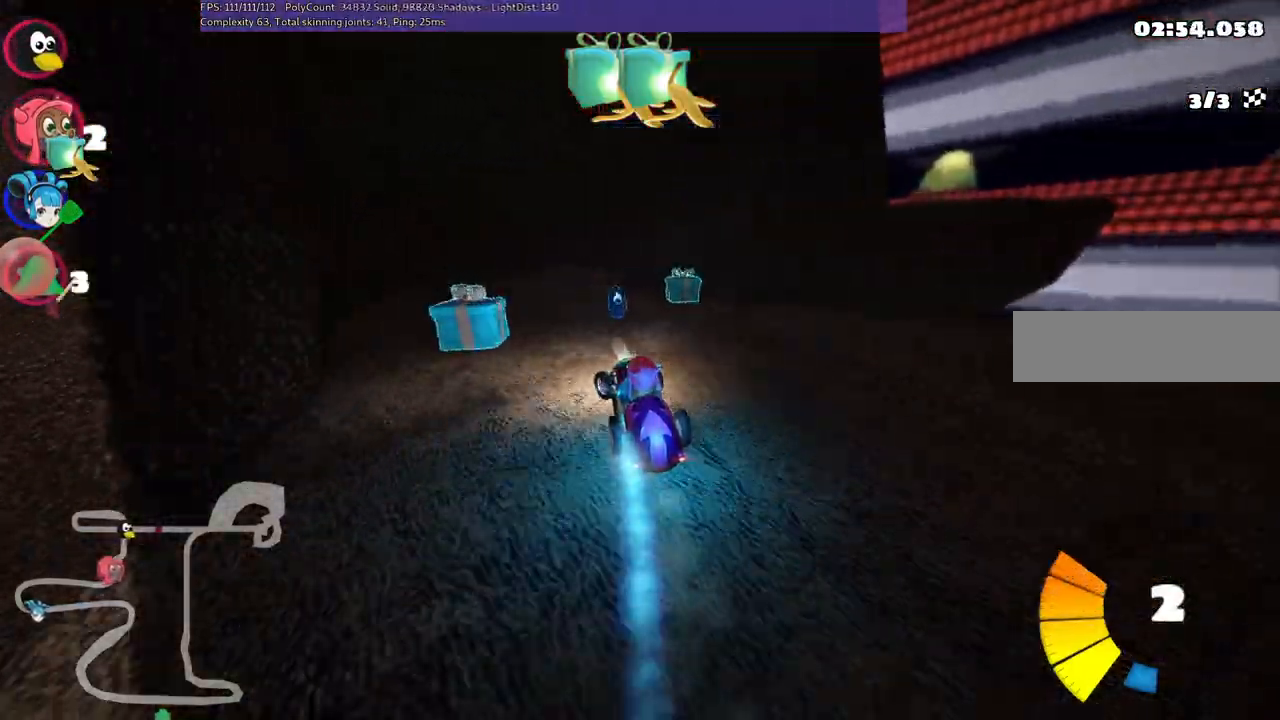
{"keys": ["n", "right", "up"], "events": [[33, "left", "up"], [317, "n", "down"], [417, "right", "down"]]}
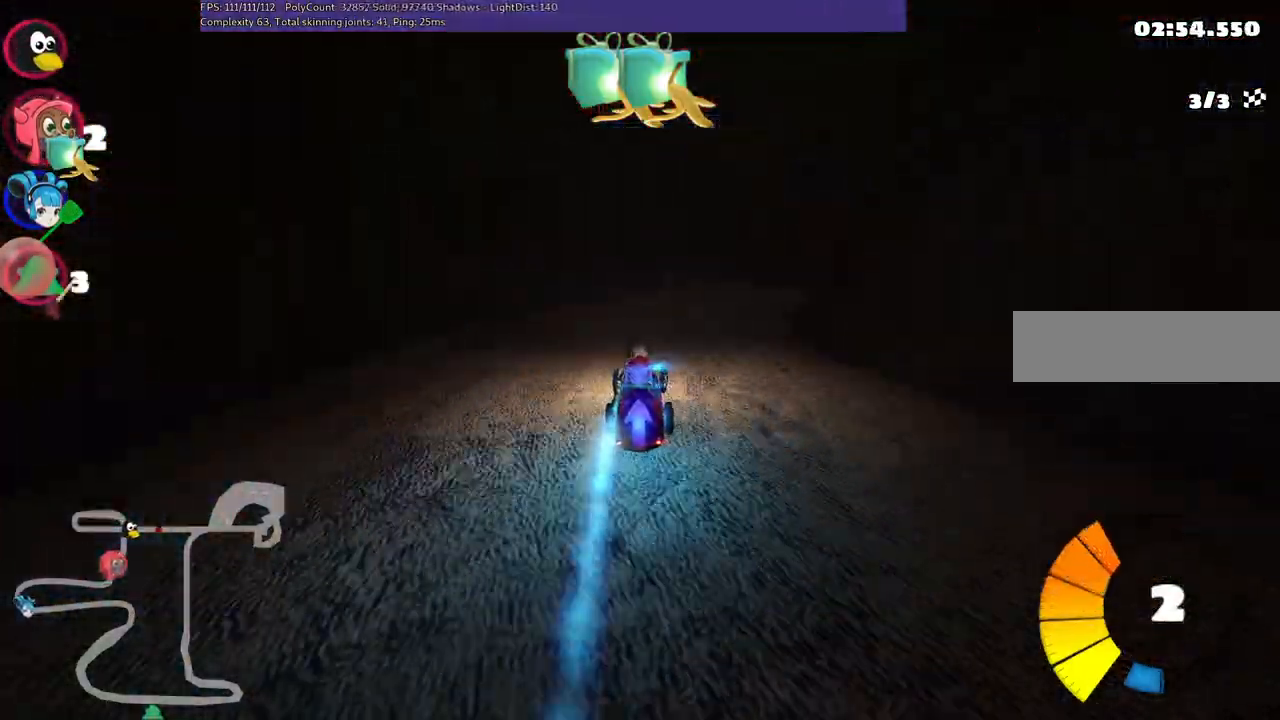
{"keys": ["m", "right", "up"], "events": [[117, "n", "up"], [200, "right", "up"], [250, "left", "down"], [350, "m", "down"], [350, "right", "down"], [400, "left", "up"]]}
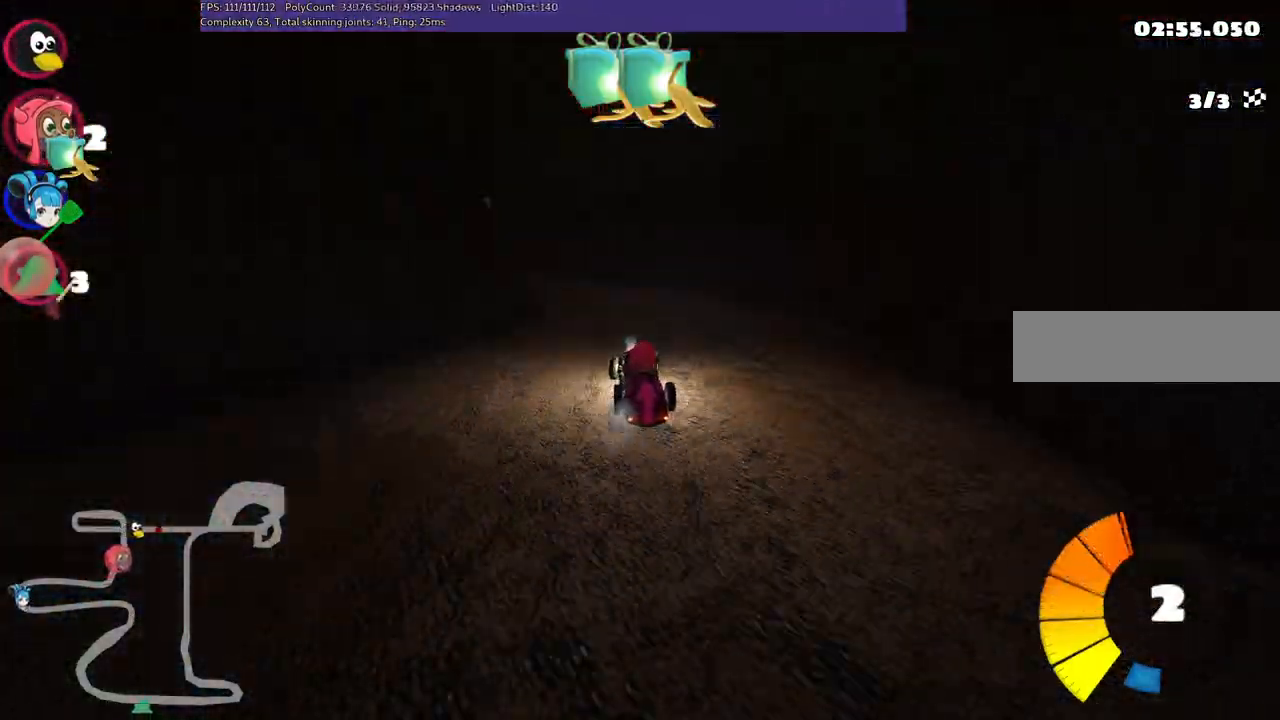
{"keys": ["m", "right", "up"], "events": [[183, "left", "down"], [417, "left", "up"]]}
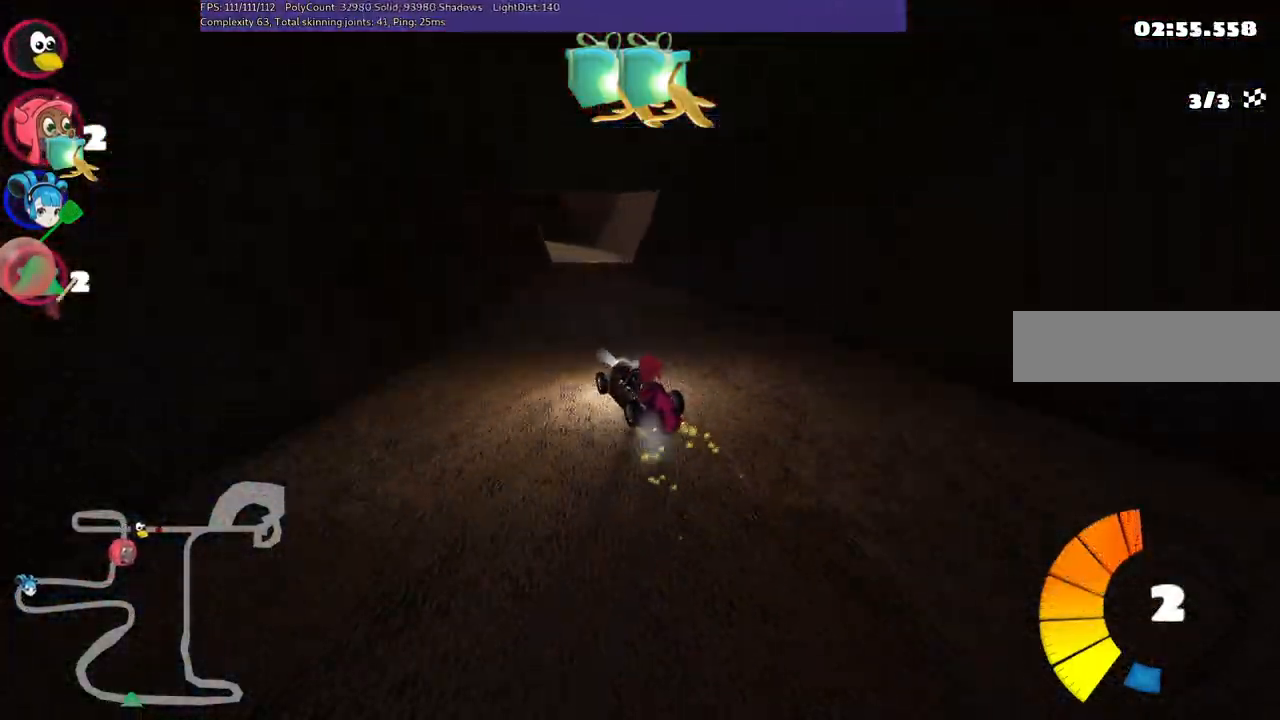
{"keys": ["n", "up"], "events": [[300, "n", "down"], [333, "right", "up"], [433, "m", "up"]]}
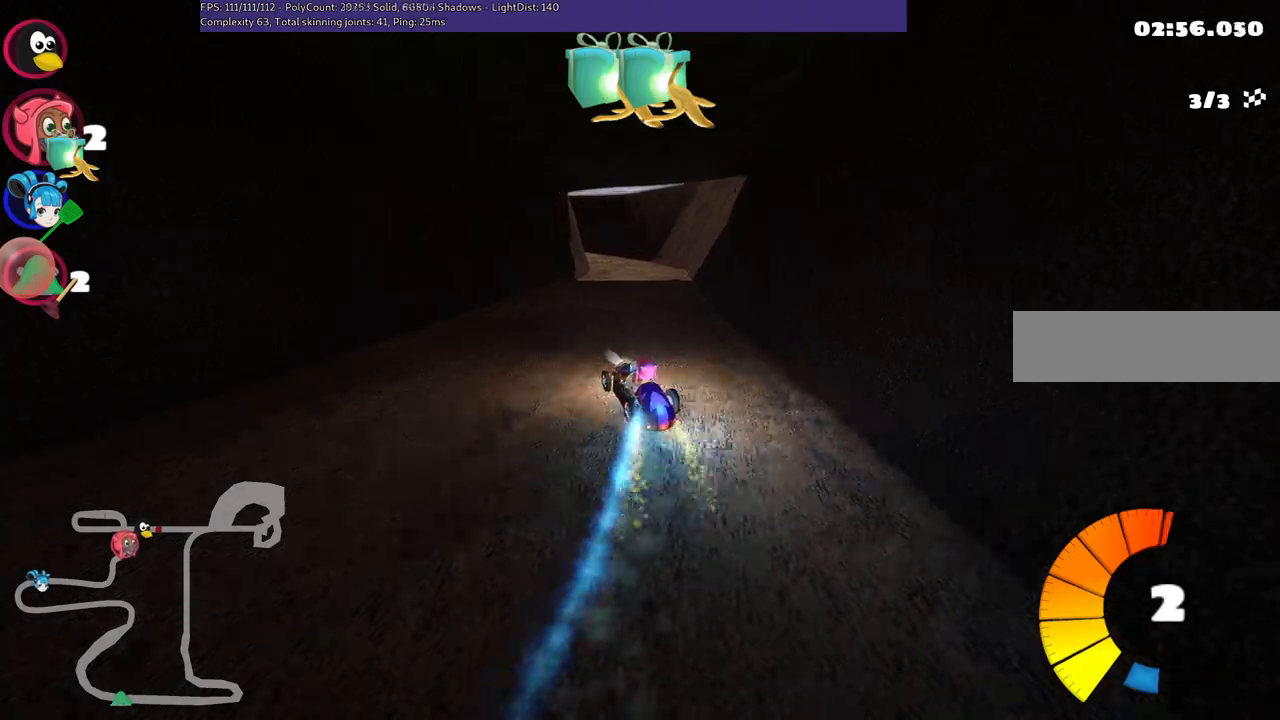
{"keys": ["right", "up"], "events": [[83, "n", "up"], [233, "right", "down"]]}
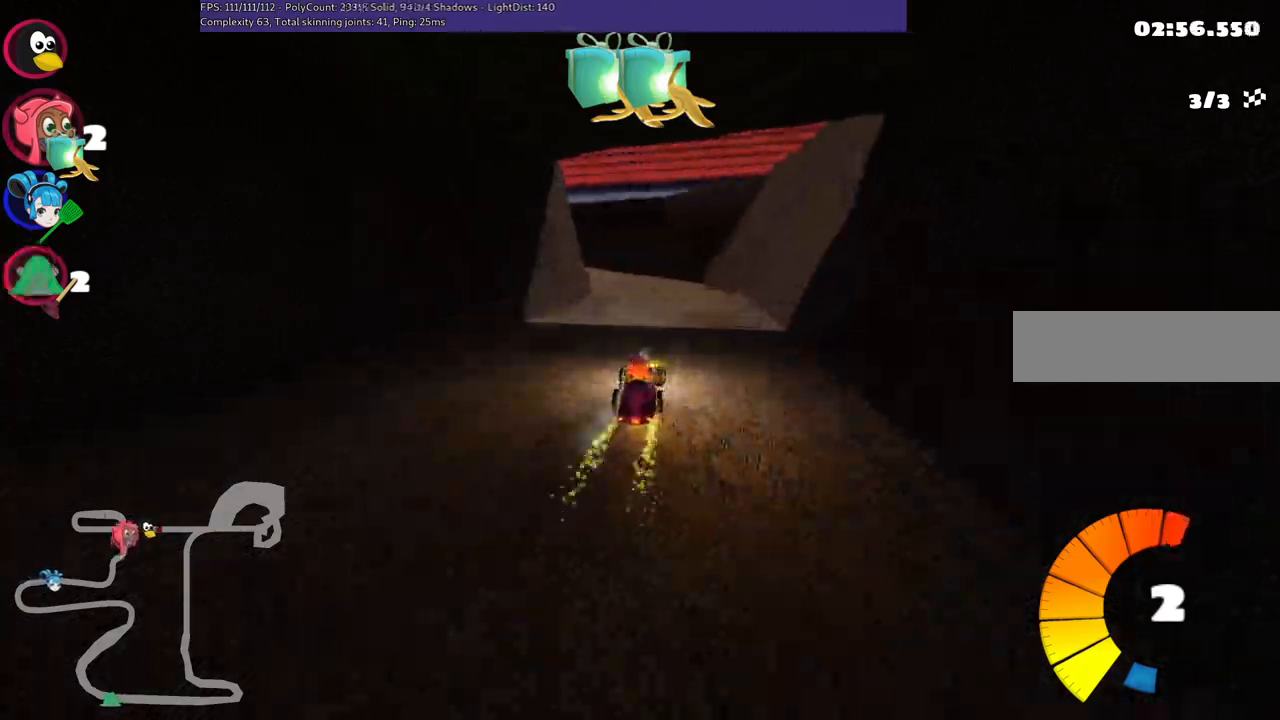
{"keys": ["left", "m", "up"], "events": [[67, "right", "up"], [150, "left", "down"], [200, "m", "down"]]}
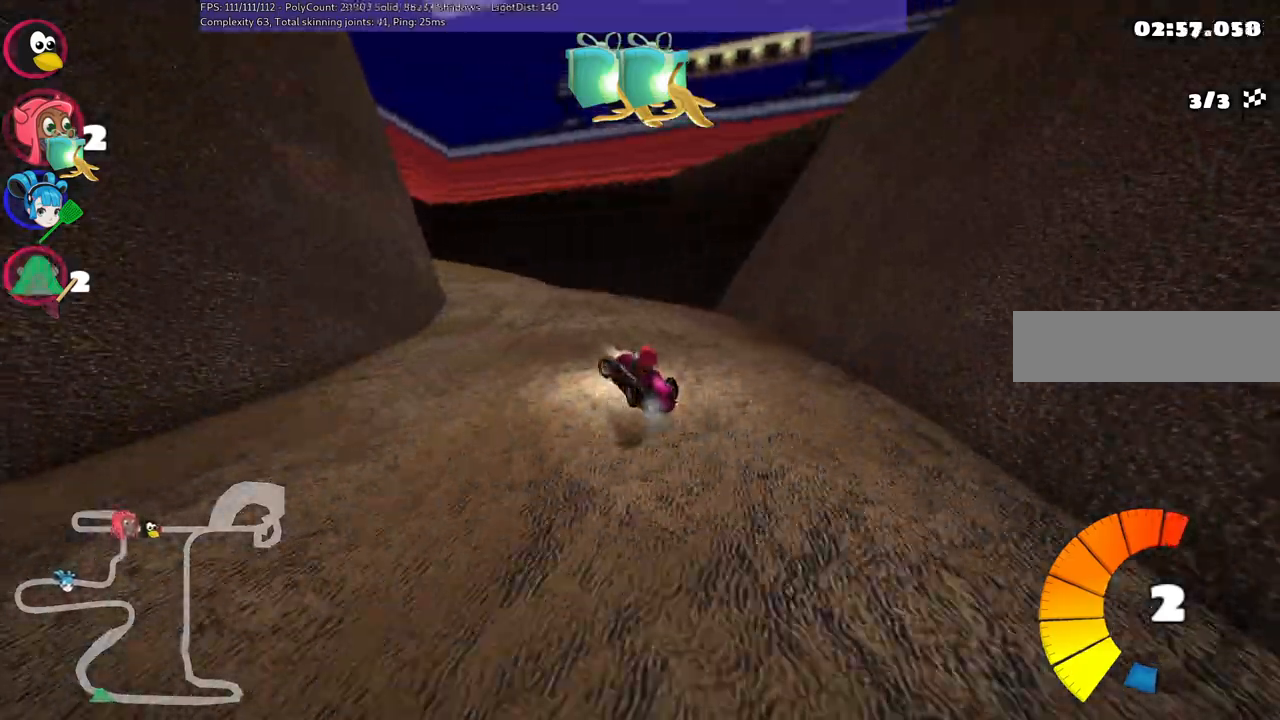
{"keys": ["up"], "events": [[133, "m", "up"], [183, "left", "up"]]}
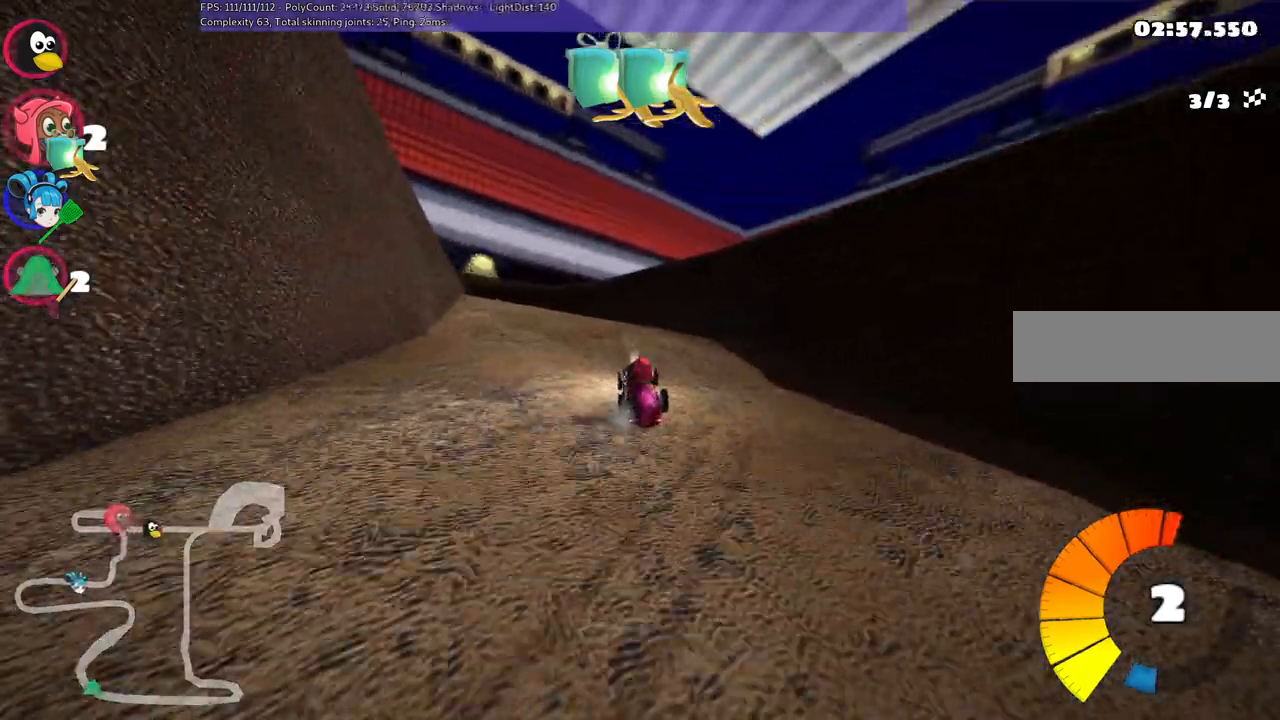
{"keys": ["m", "right", "up"], "events": [[117, "left", "down"], [150, "m", "down"], [300, "right", "down"], [350, "left", "up"]]}
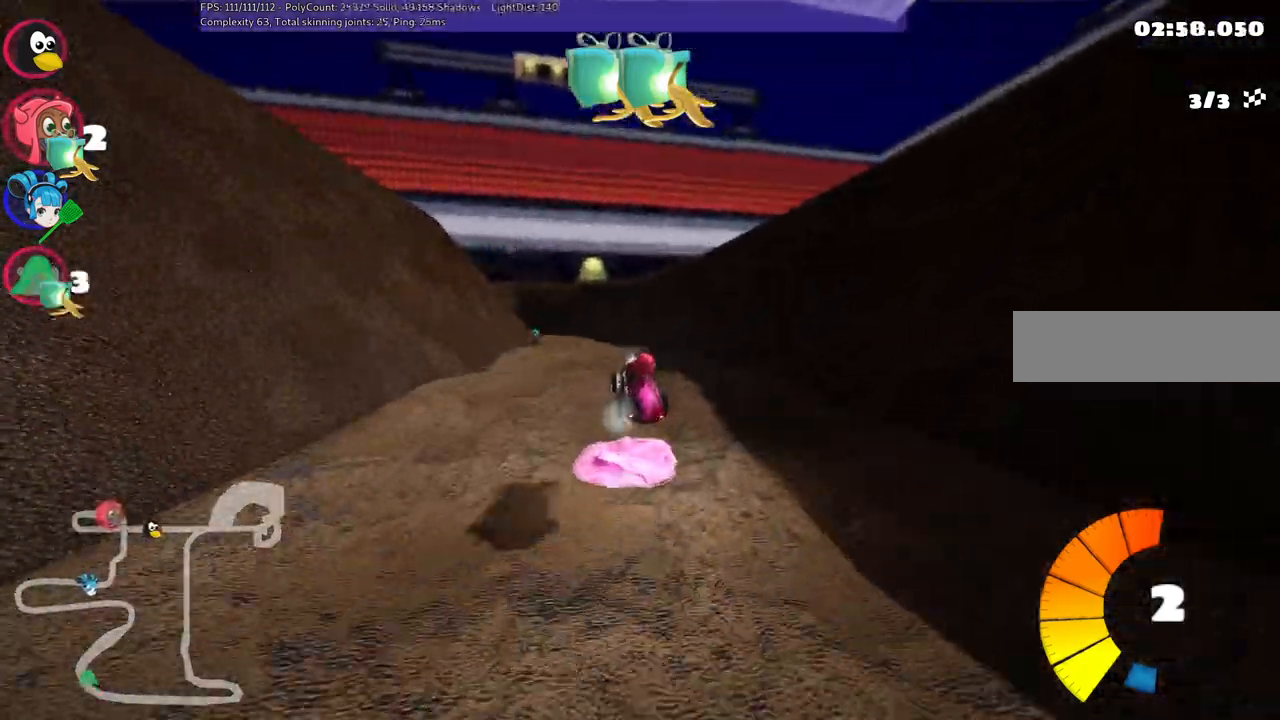
{"keys": ["left", "m", "up"], "events": [[133, "left", "down"], [267, "right", "up"]]}
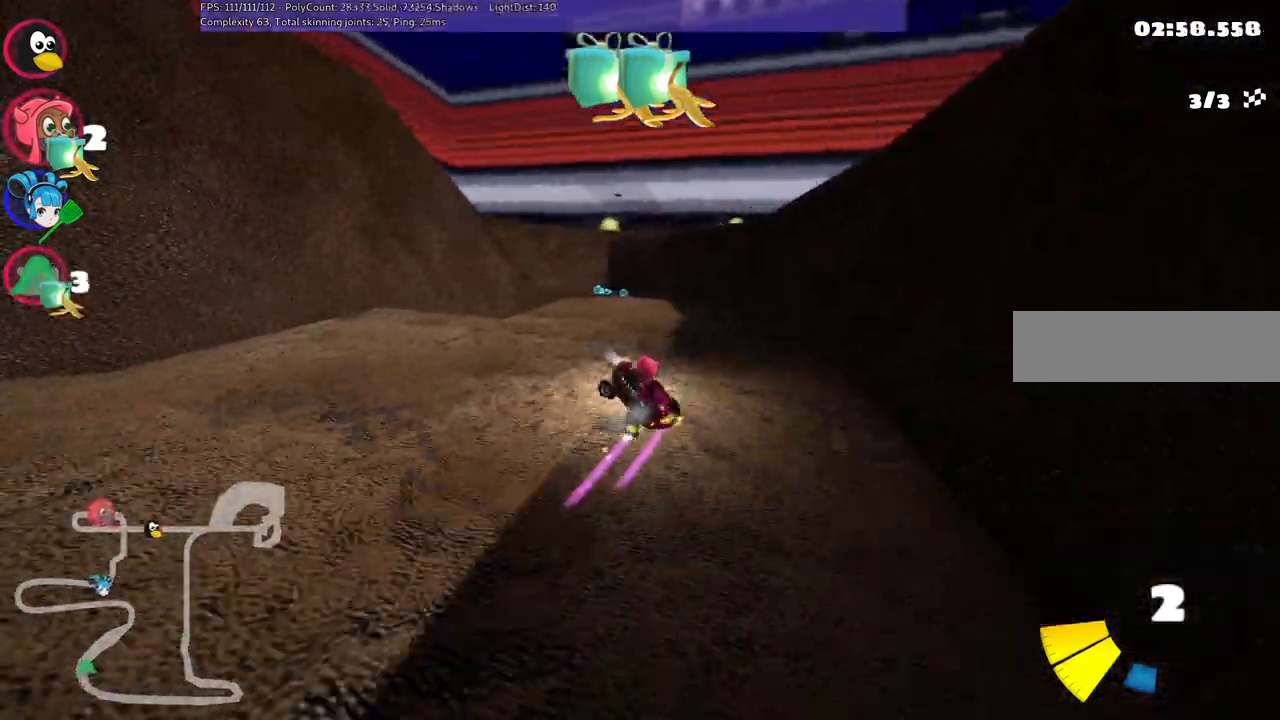
{"keys": ["m", "n", "up"], "events": [[433, "n", "down"], [483, "left", "up"]]}
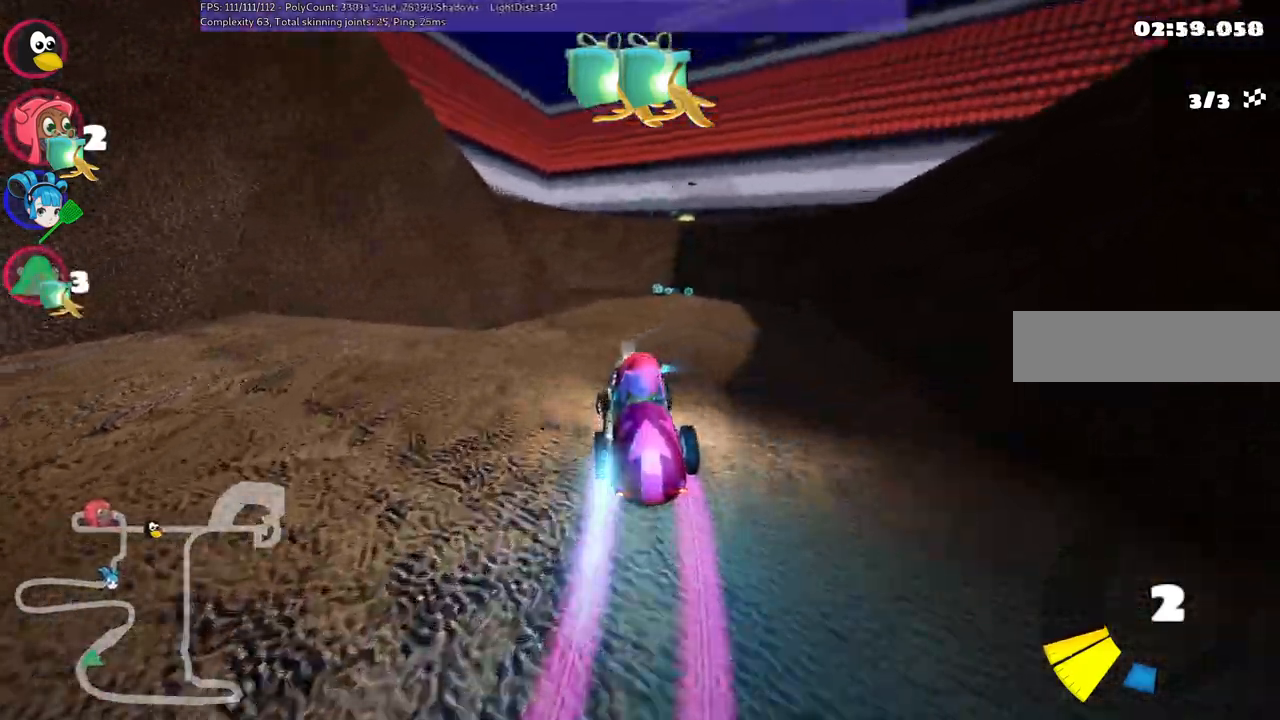
{"keys": ["up"], "events": [[33, "m", "up"], [133, "right", "down"], [217, "n", "up"], [500, "right", "up"]]}
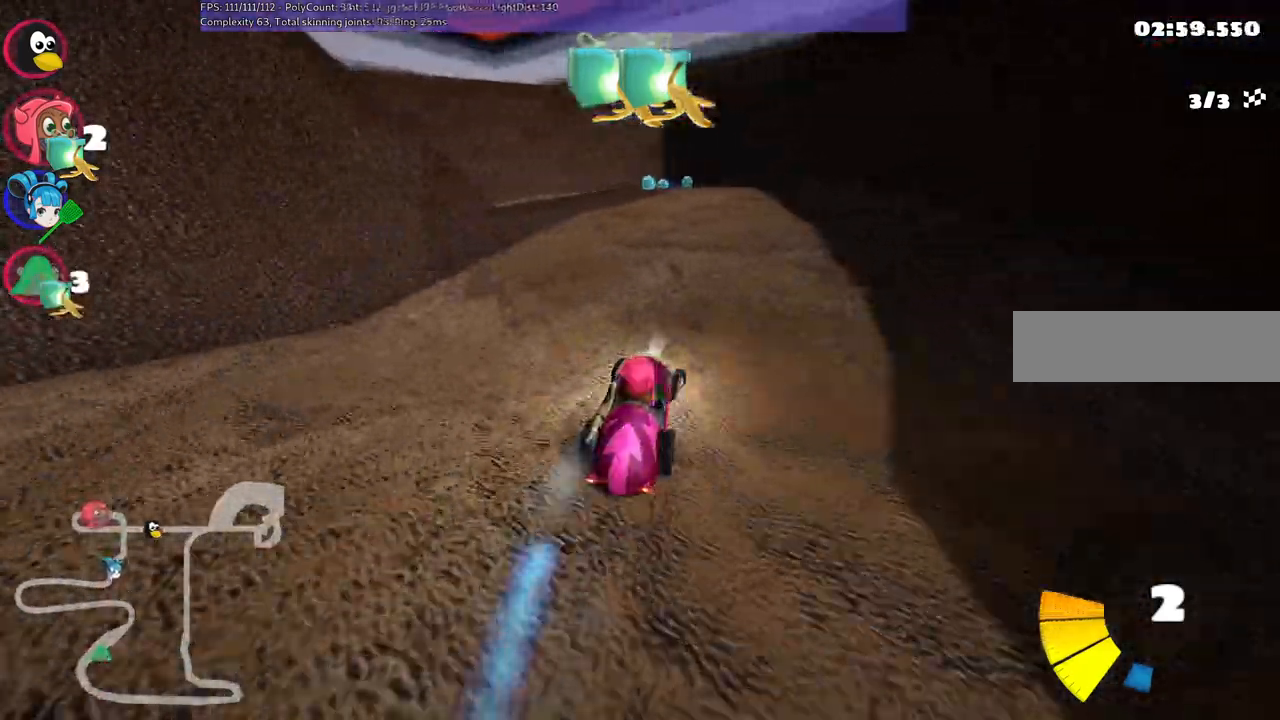
{"keys": ["left", "up"], "events": [[50, "left", "down"], [50, "m", "down"], [483, "m", "up"]]}
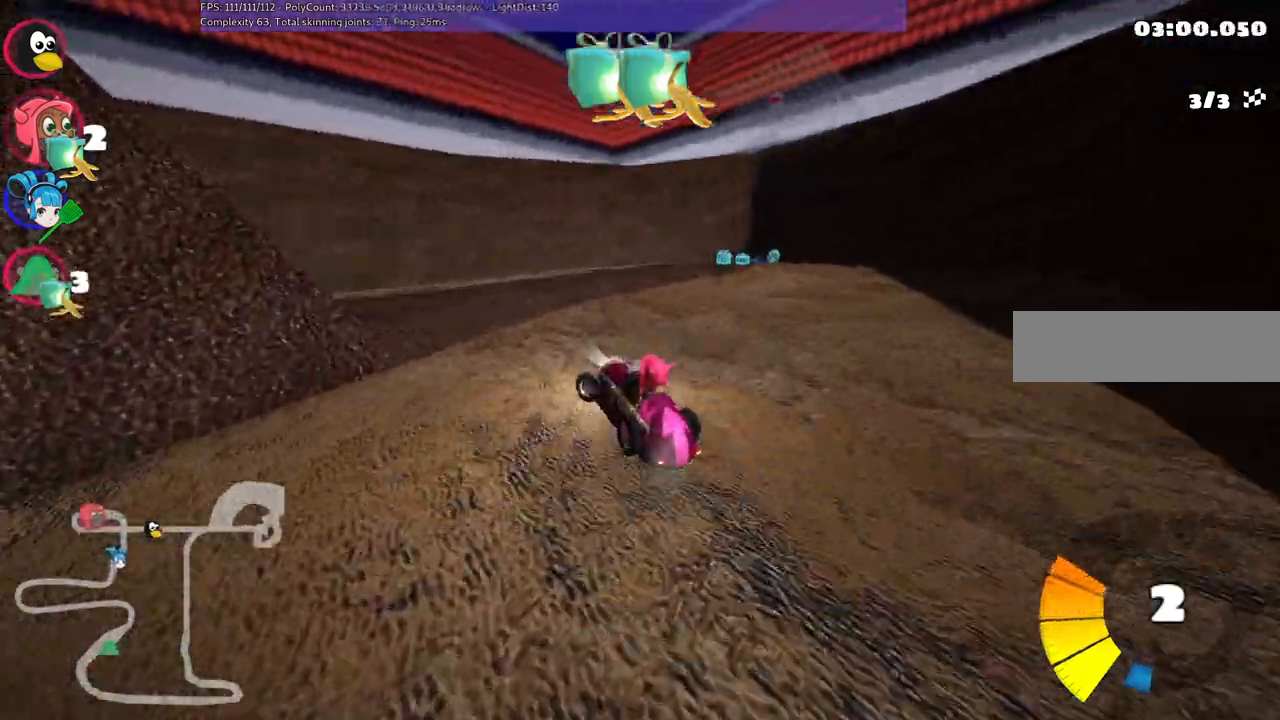
{"keys": ["left", "m", "up"], "events": [[33, "n", "down"], [83, "left", "up"], [167, "left", "down"], [217, "m", "down"], [217, "n", "up"]]}
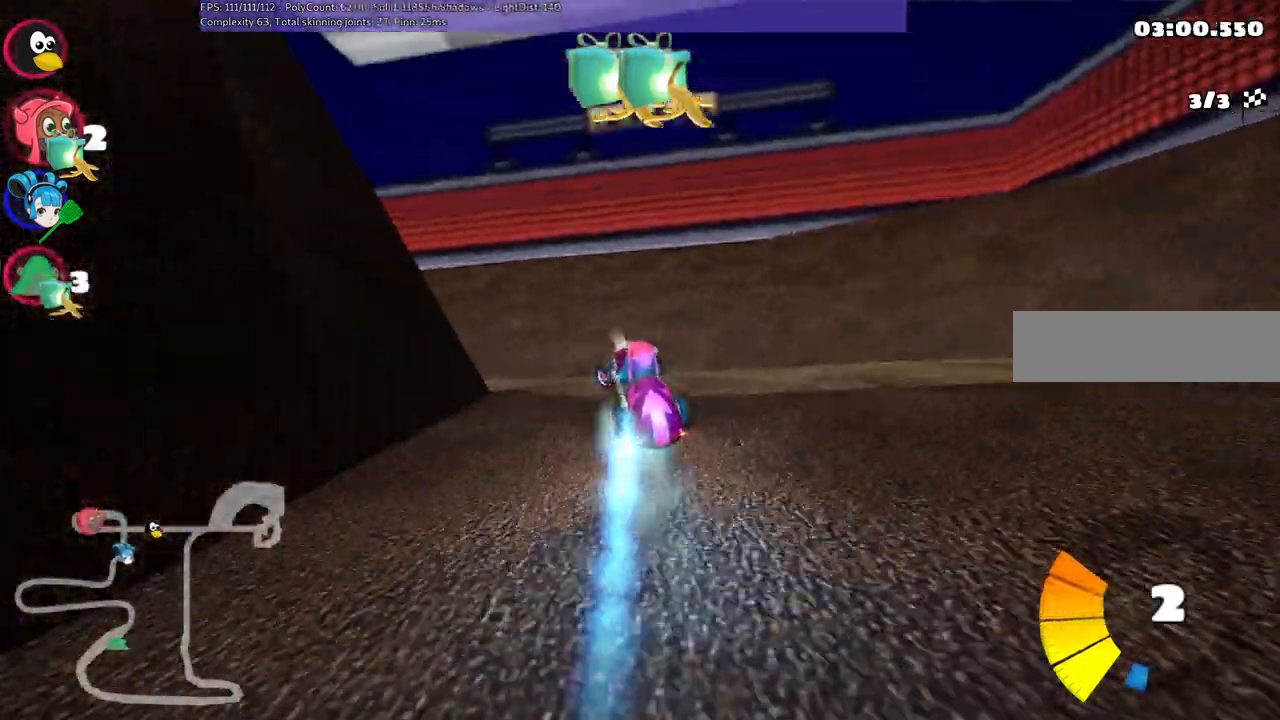
{"keys": ["left", "space", "up"], "events": [[283, "m", "up"], [433, "space", "down"]]}
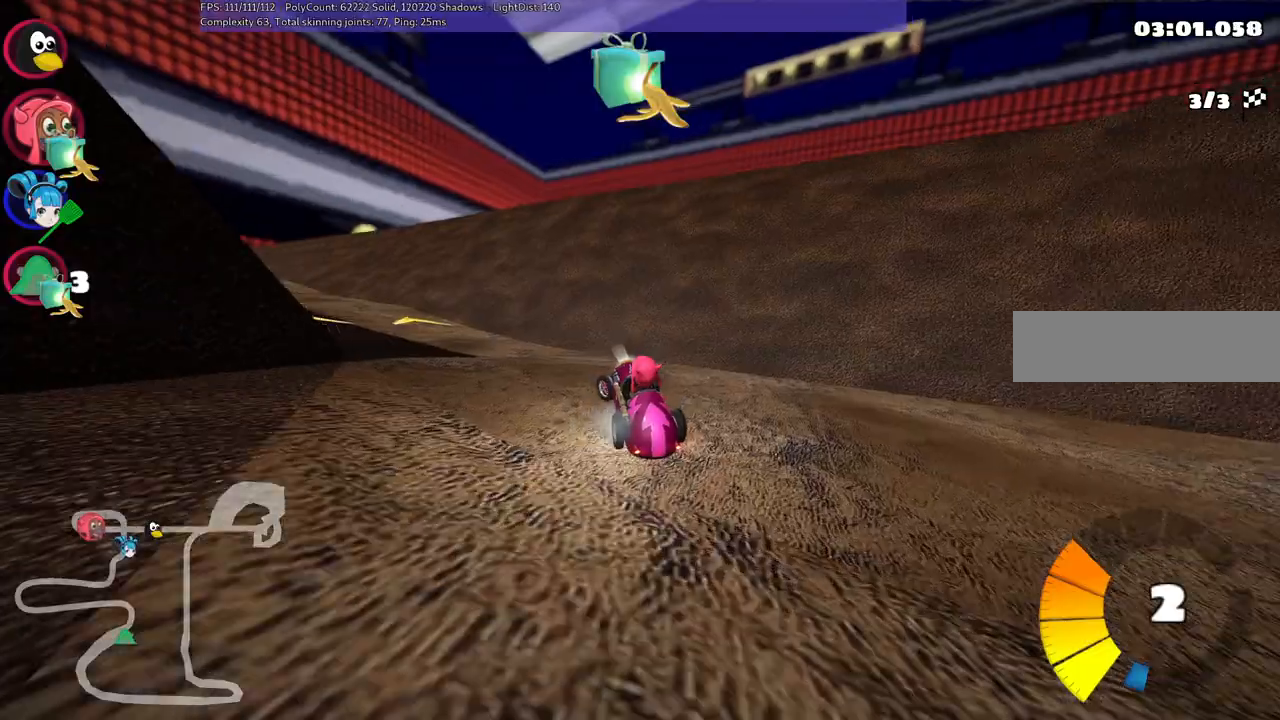
{"keys": ["m", "right", "up"], "events": [[217, "space", "up"], [267, "m", "down"], [400, "right", "down"], [500, "left", "up"]]}
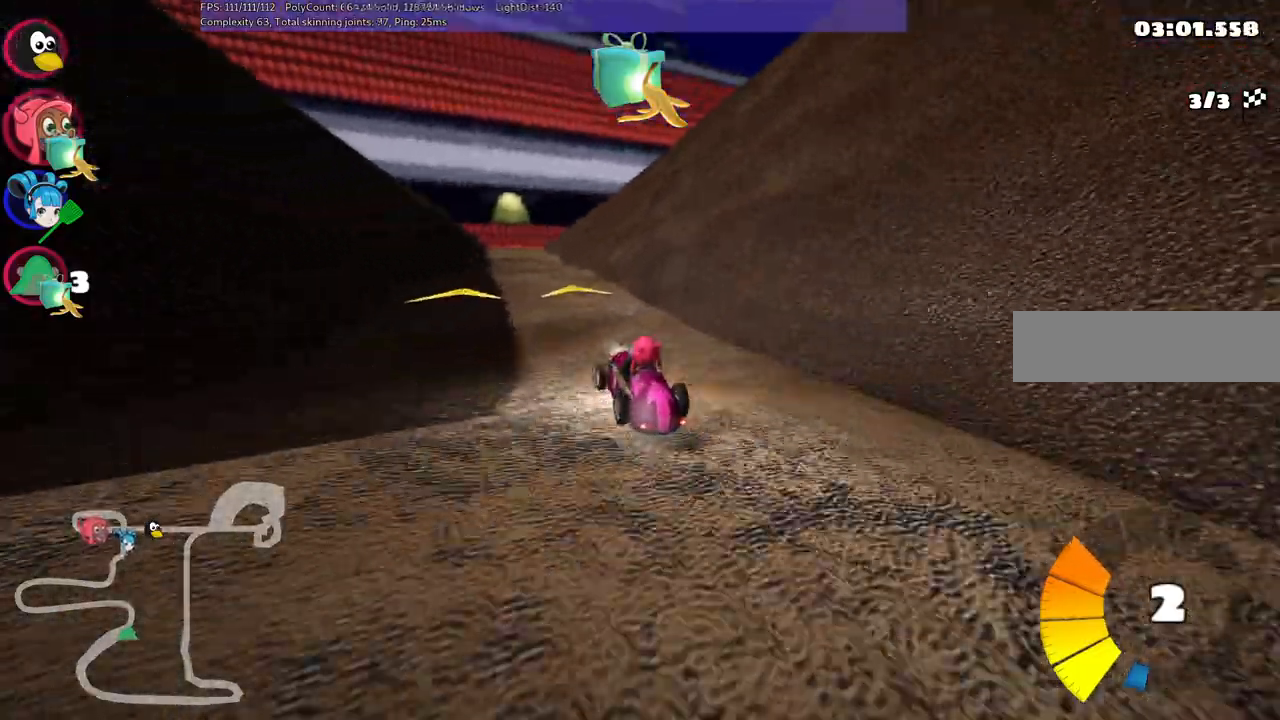
{"keys": ["m", "right", "up"], "events": []}
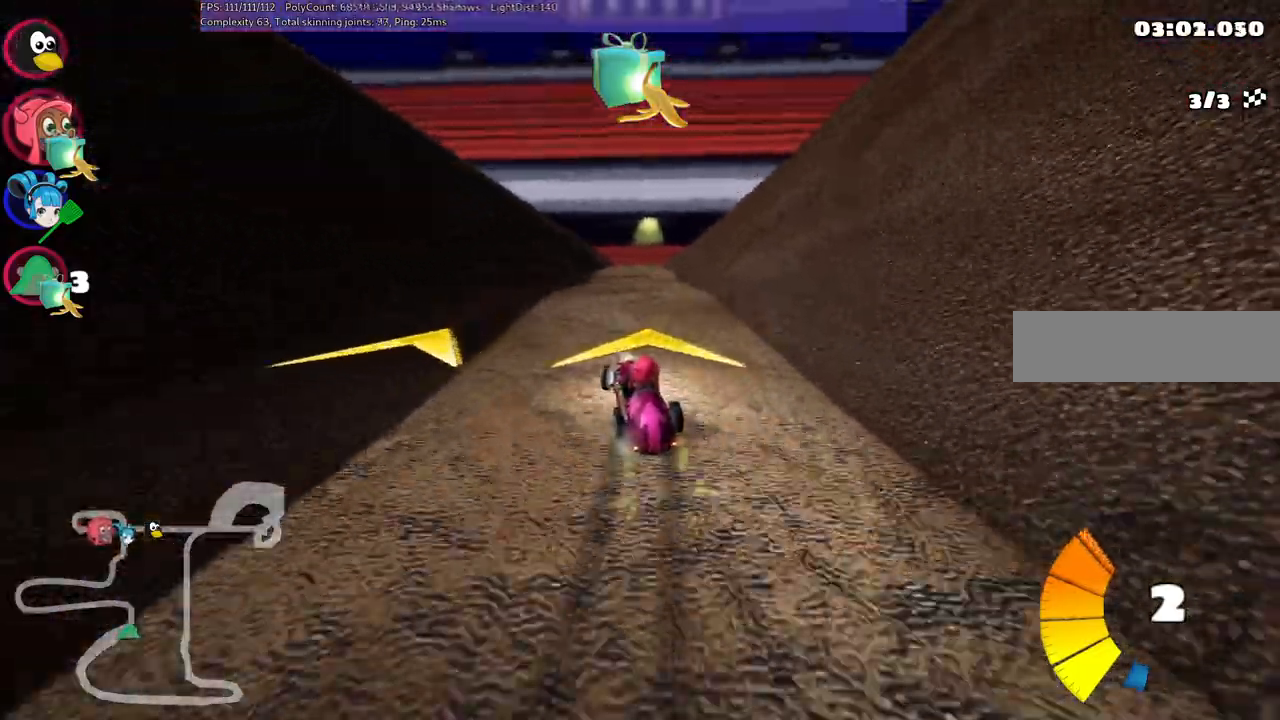
{"keys": ["up"], "events": [[217, "space", "down"], [350, "m", "up"], [350, "right", "up"], [350, "space", "up"]]}
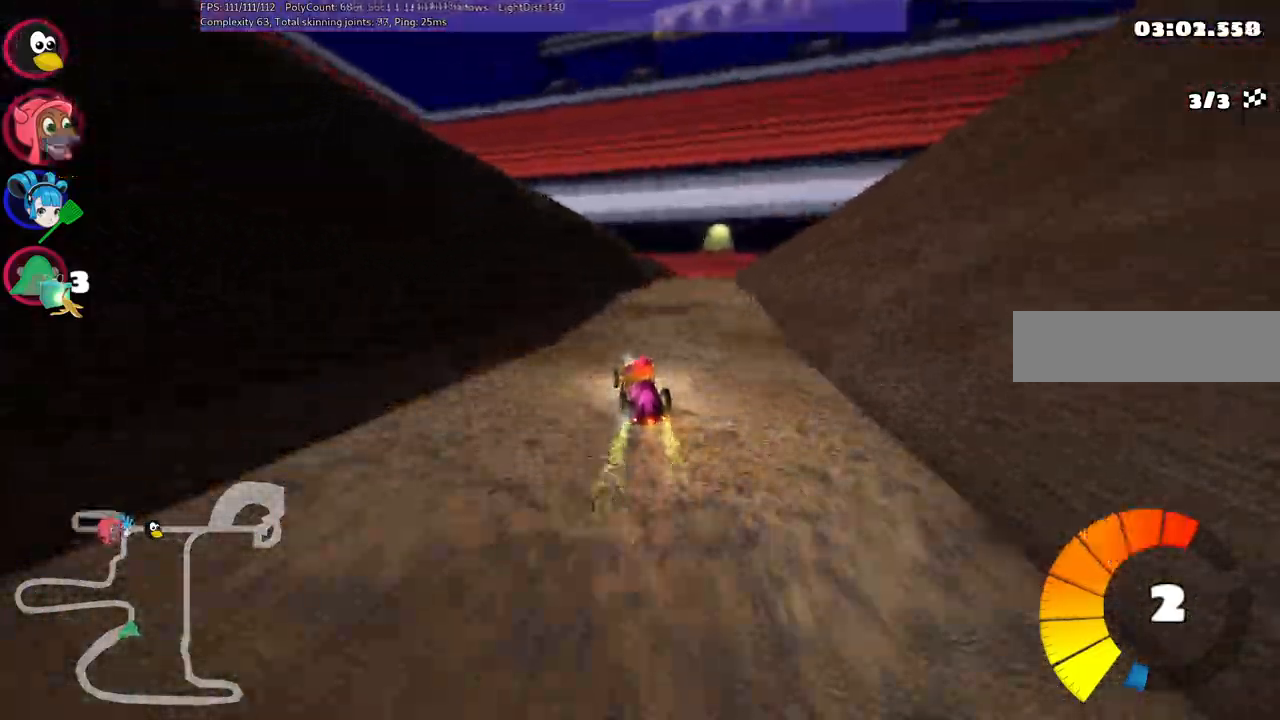
{"keys": ["m", "right", "up"], "events": [[133, "n", "down"], [367, "n", "up"], [417, "m", "down"], [417, "right", "down"]]}
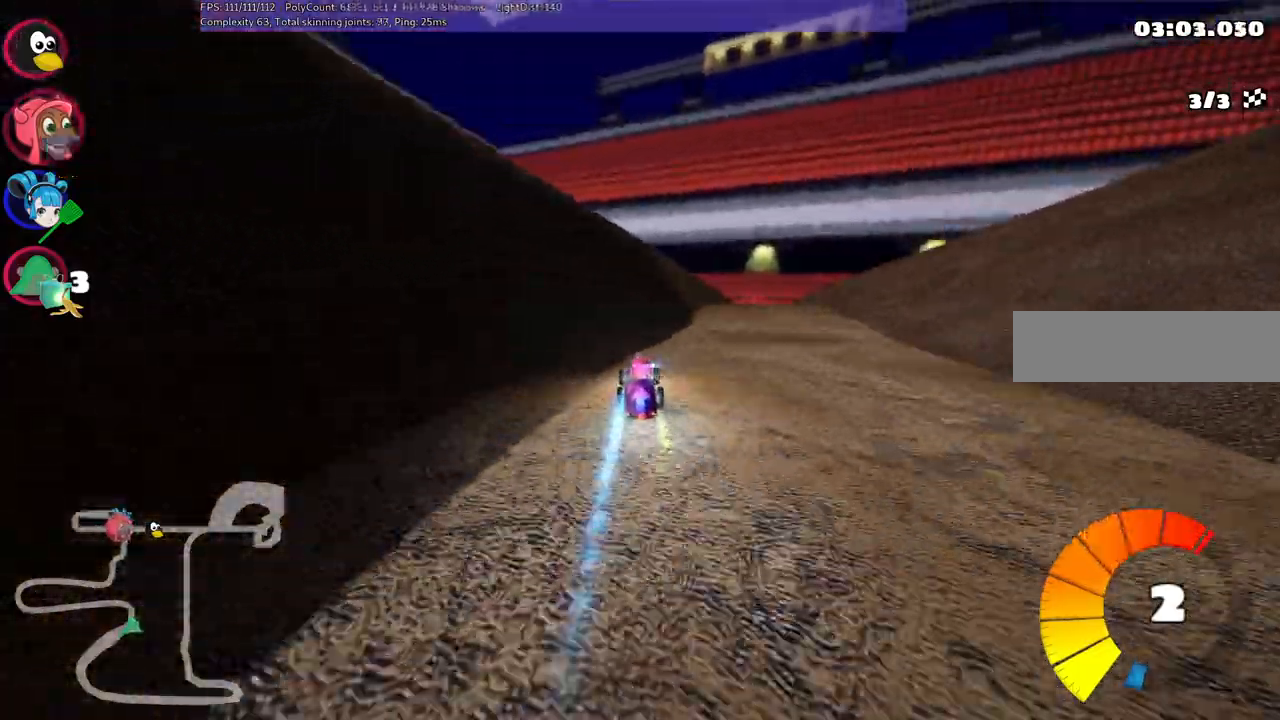
{"keys": ["left", "m", "up"], "events": [[67, "left", "down"], [117, "right", "up"]]}